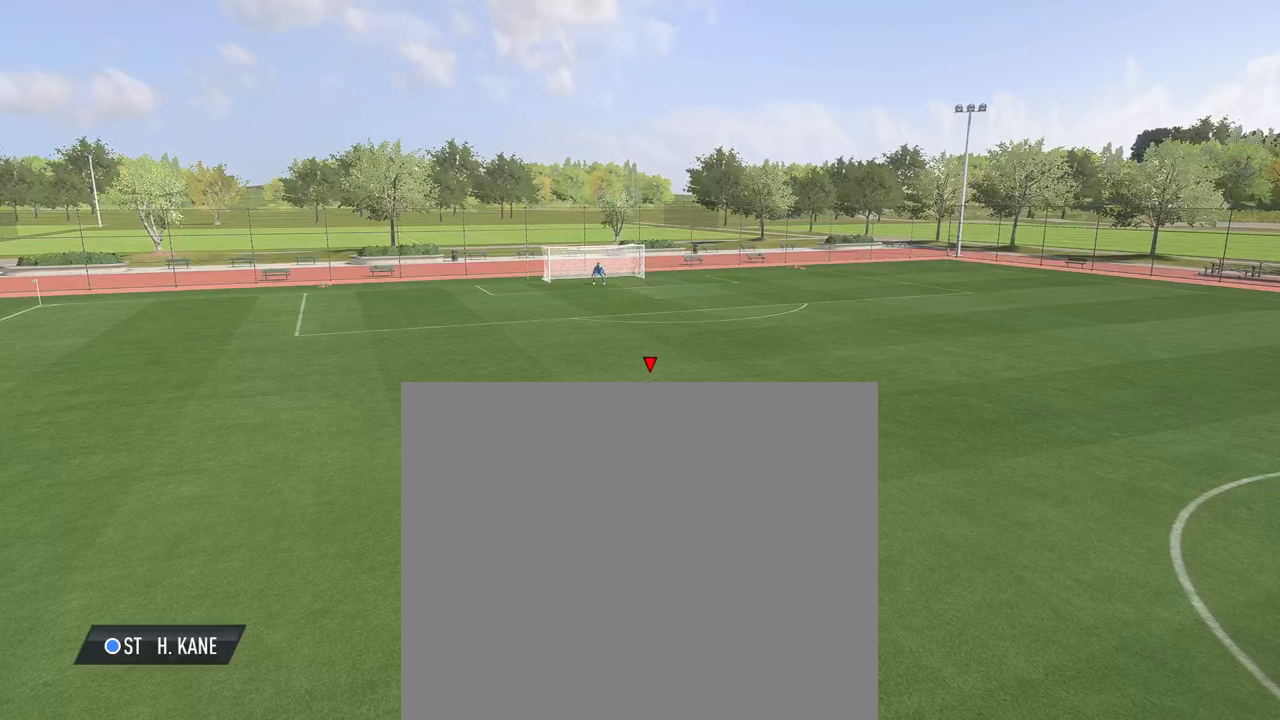
Gameplay with a controller (PlayStation layout); each line is a JSON object with the inputs held at the frame after it. "events" lists button and stick changes between this image and that frame as [ms after this image, input, new state], when the widget could be followed in between. Not read: right_stick.
{"buttons": [], "left_stick": "center", "events": [[234, "START", "down"], [350, "START", "up"]]}
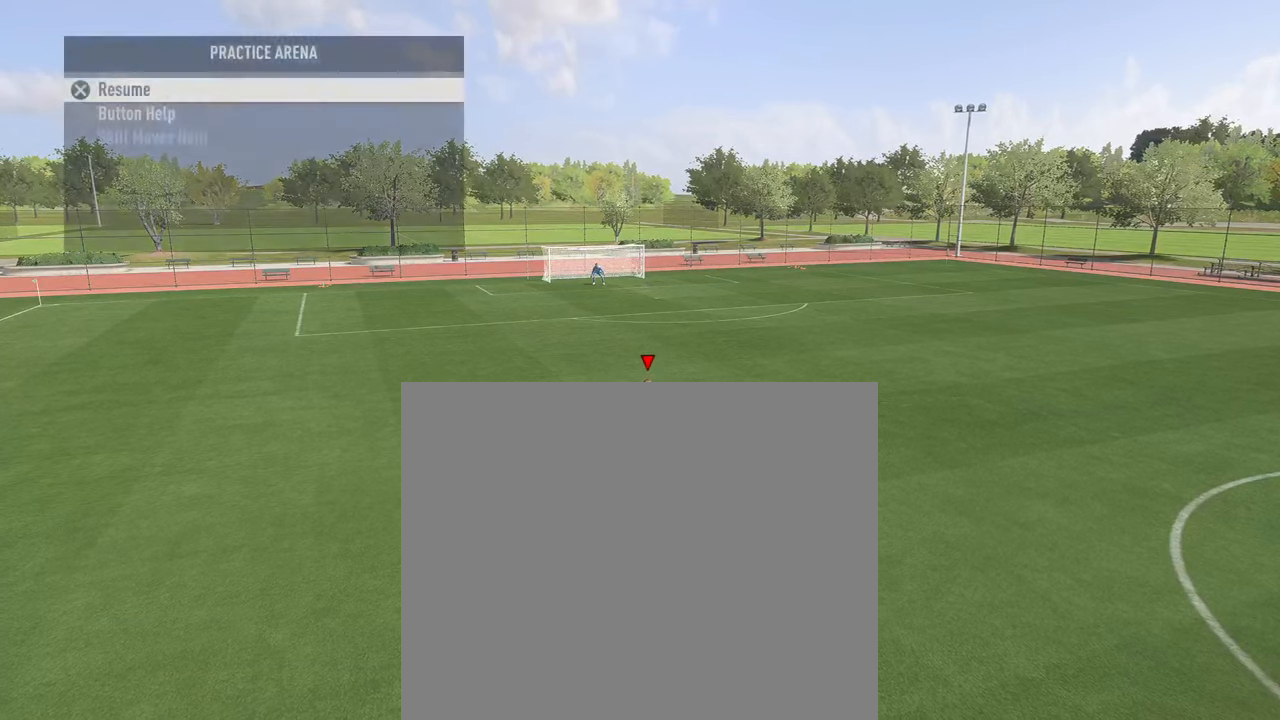
{"buttons": [], "left_stick": "center", "events": []}
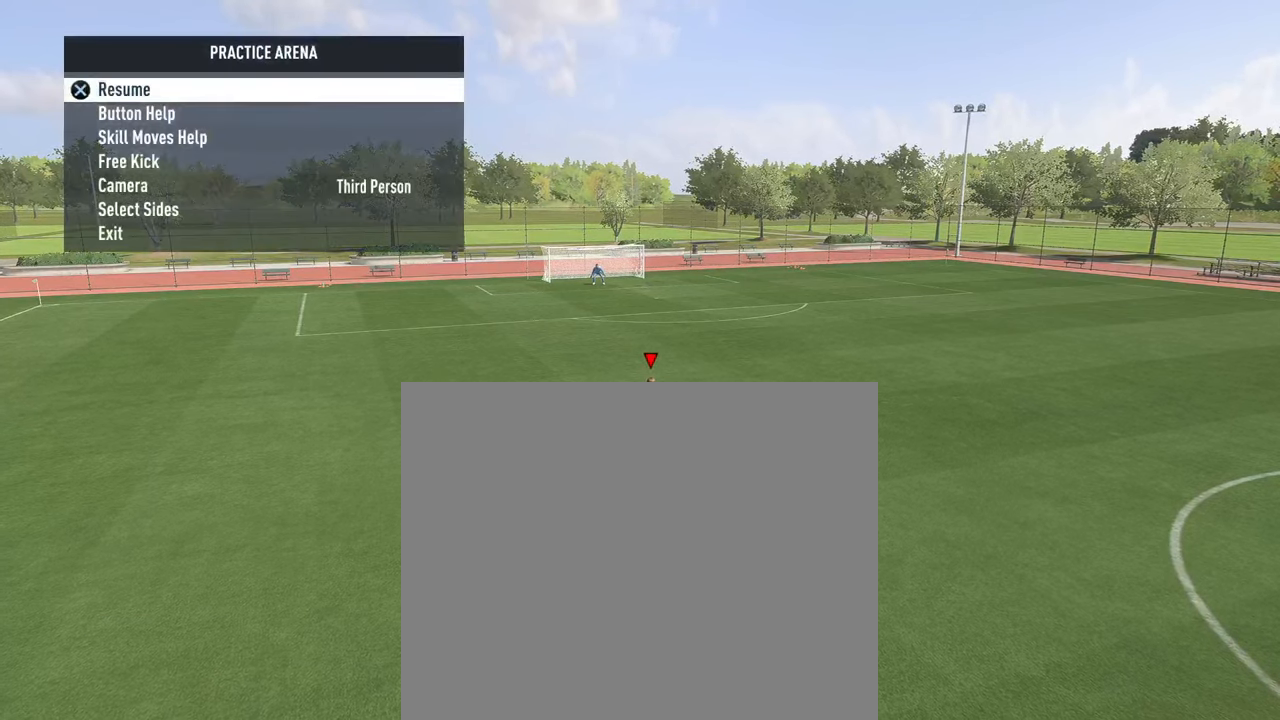
{"buttons": [], "left_stick": "center", "events": []}
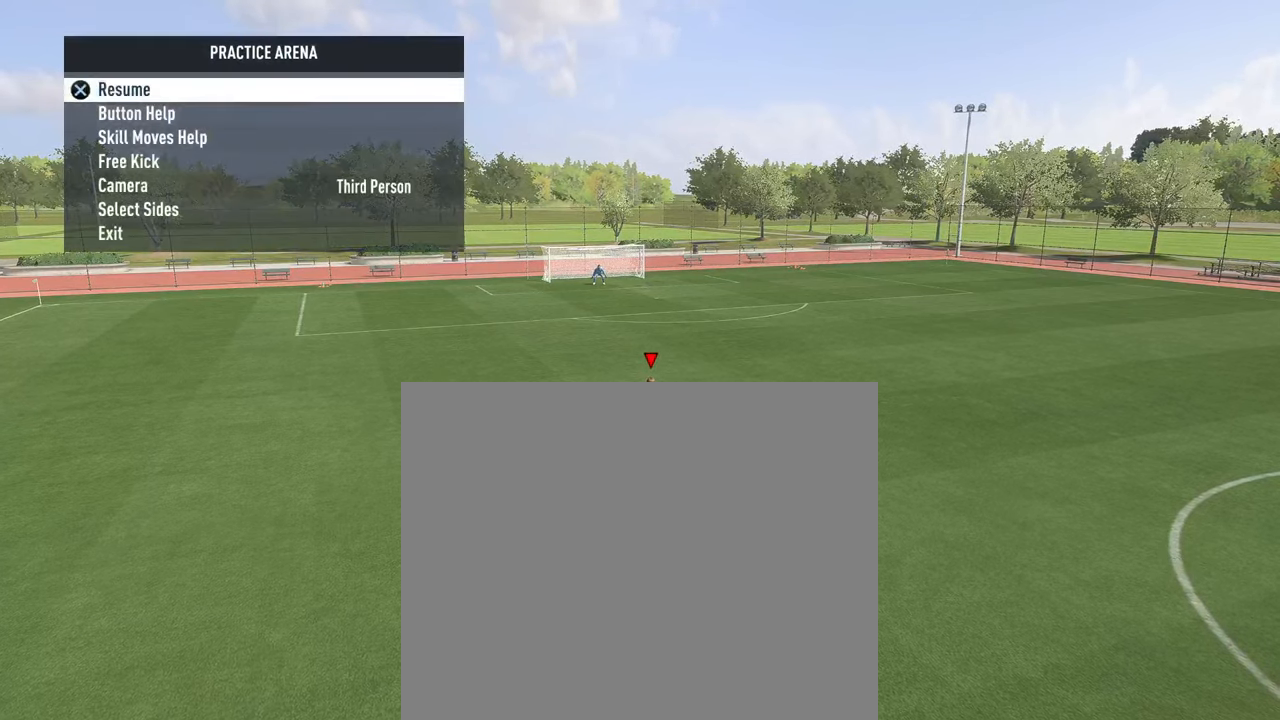
{"buttons": [], "left_stick": "center", "events": [[34, "left_stick", "down"], [100, "left_stick", "center"]]}
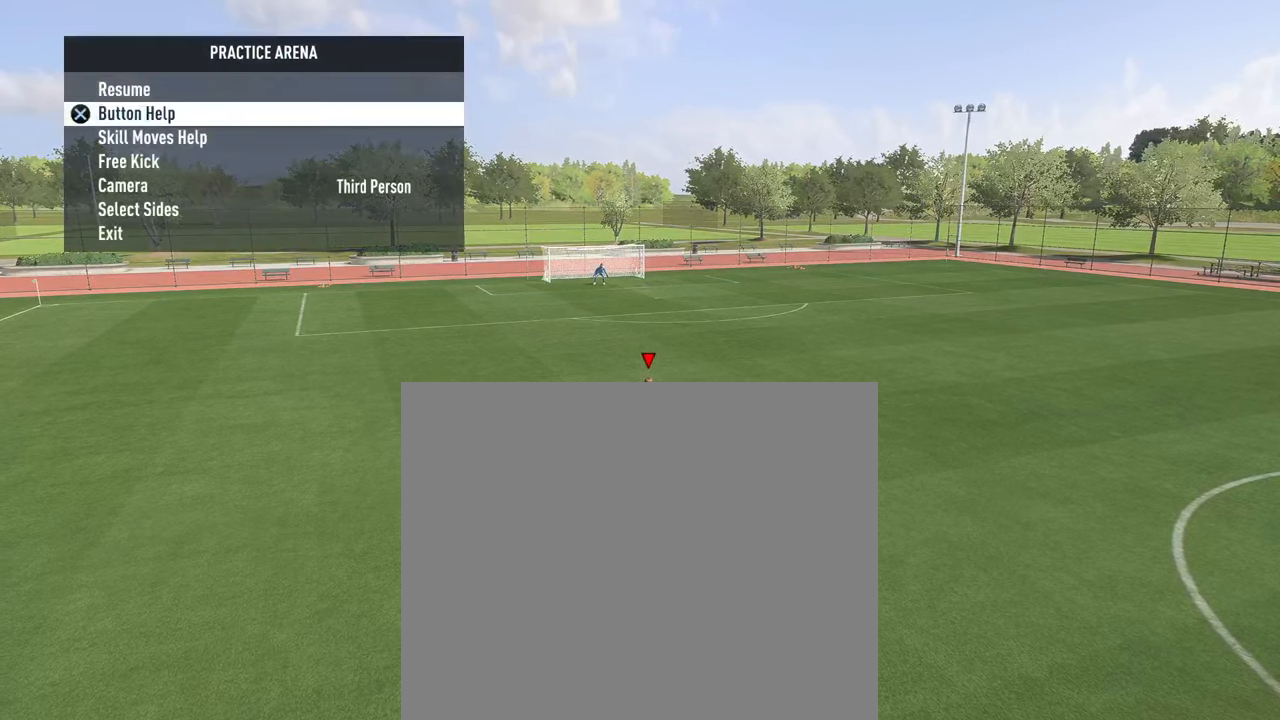
{"buttons": [], "left_stick": "center", "events": [[350, "CROSS", "down"], [384, "CROSS", "up"]]}